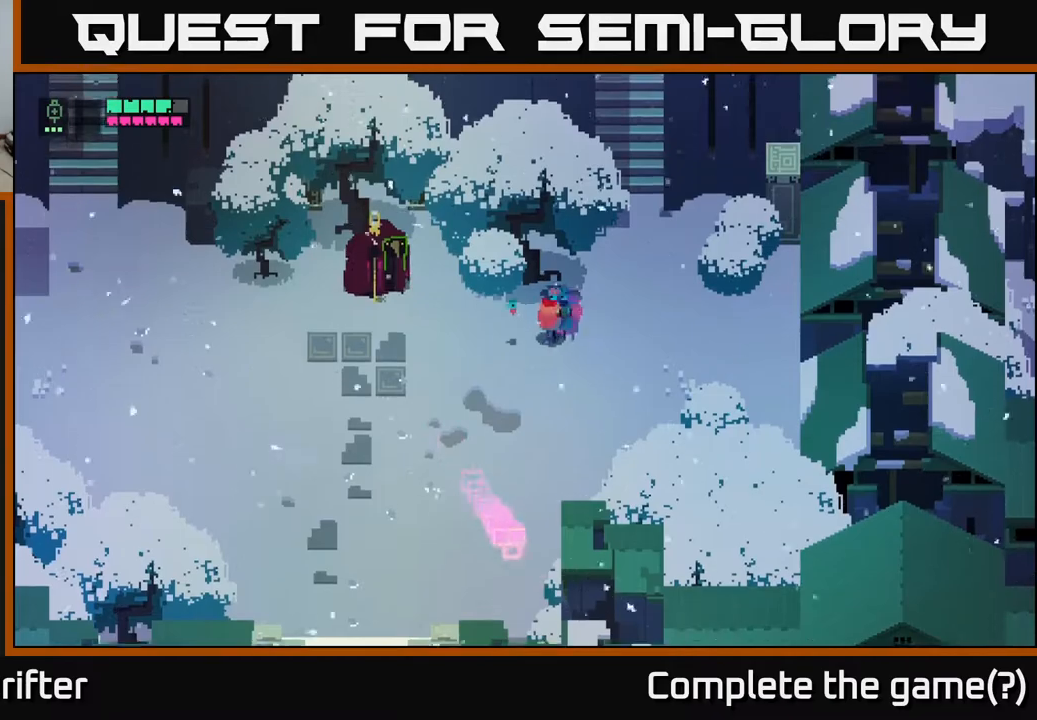
Gameplay with a controller (Xbox layout); each line is a JSON object with the inputs held at the frame after it. "events" lists button and stick changes between this image and that frame as [ms after this image, input, new state], when the widget could be followed in between.
{"buttons": [], "left_stick": "left", "right_stick": "center", "events": []}
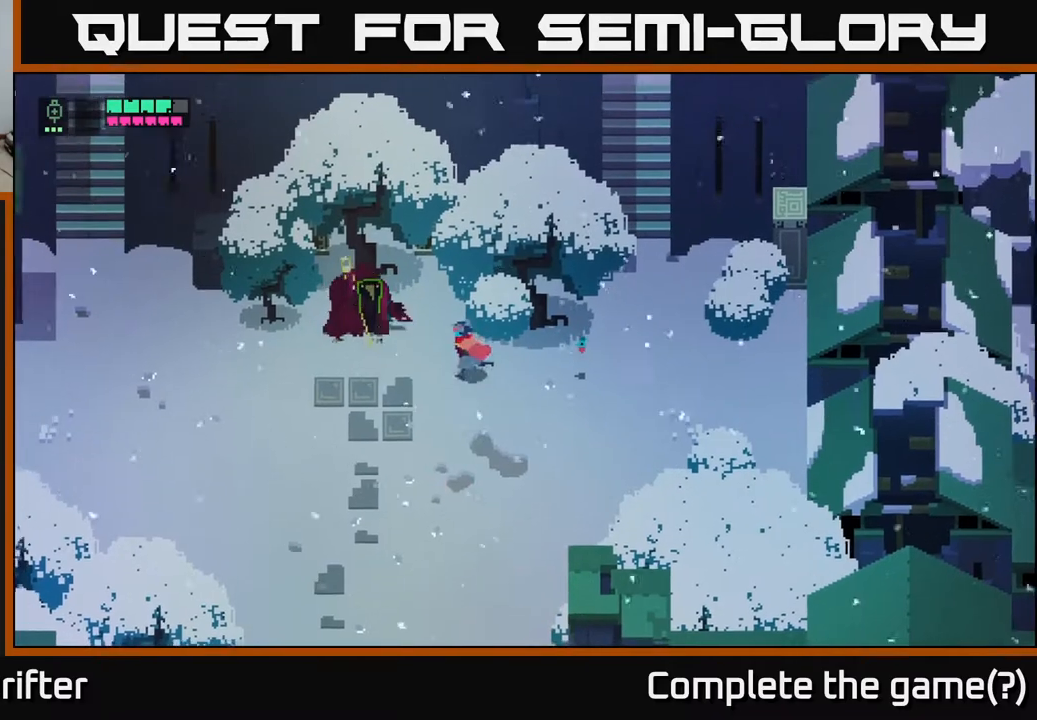
{"buttons": ["X"], "left_stick": "left", "right_stick": "center", "events": [[83, "X", "down"], [233, "X", "up"], [367, "X", "down"]]}
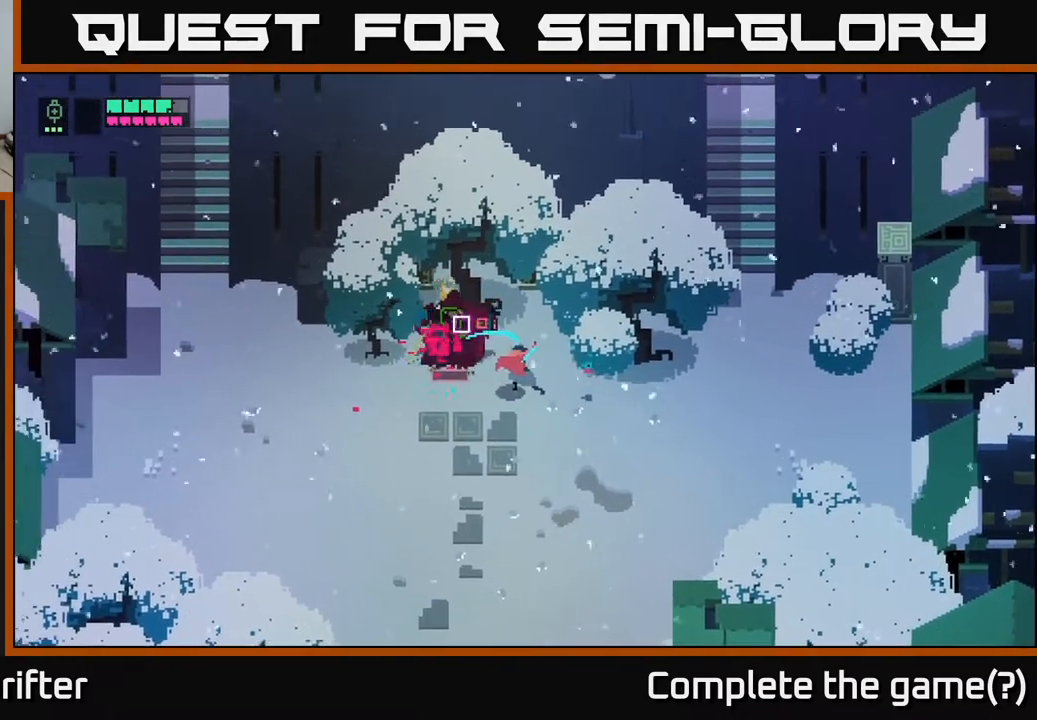
{"buttons": [], "left_stick": "left", "right_stick": "center", "events": [[17, "X", "up"], [67, "left_stick", "center"], [183, "X", "down"], [367, "X", "up"], [417, "left_stick", "left"]]}
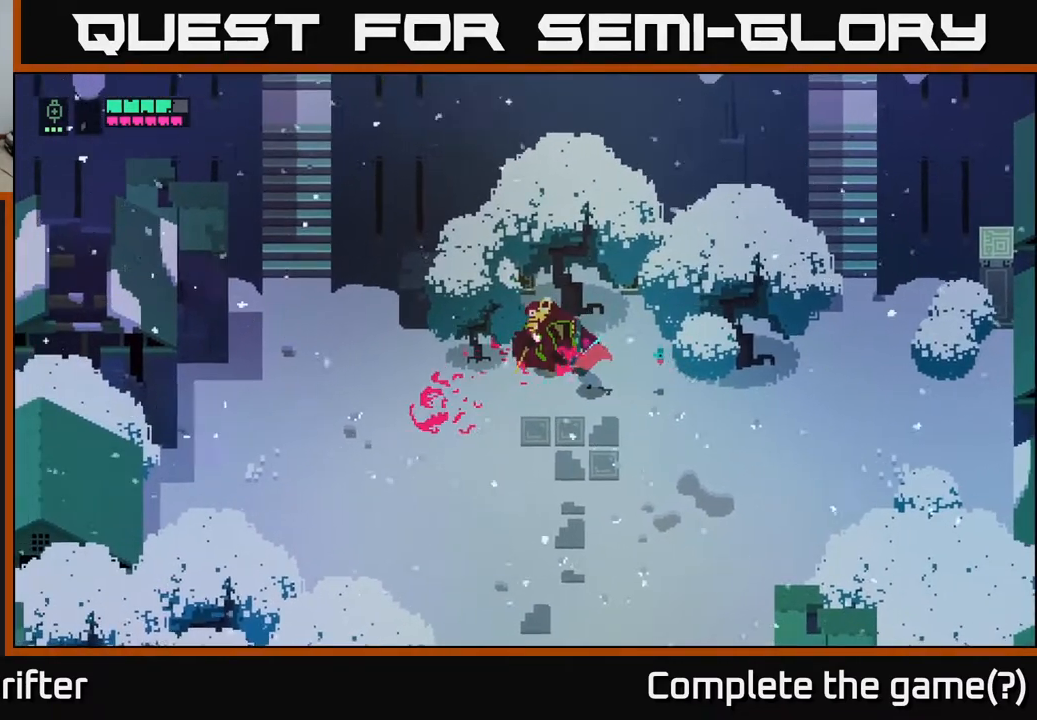
{"buttons": [], "left_stick": "down-left", "right_stick": "center", "events": [[200, "left_stick", "down-left"]]}
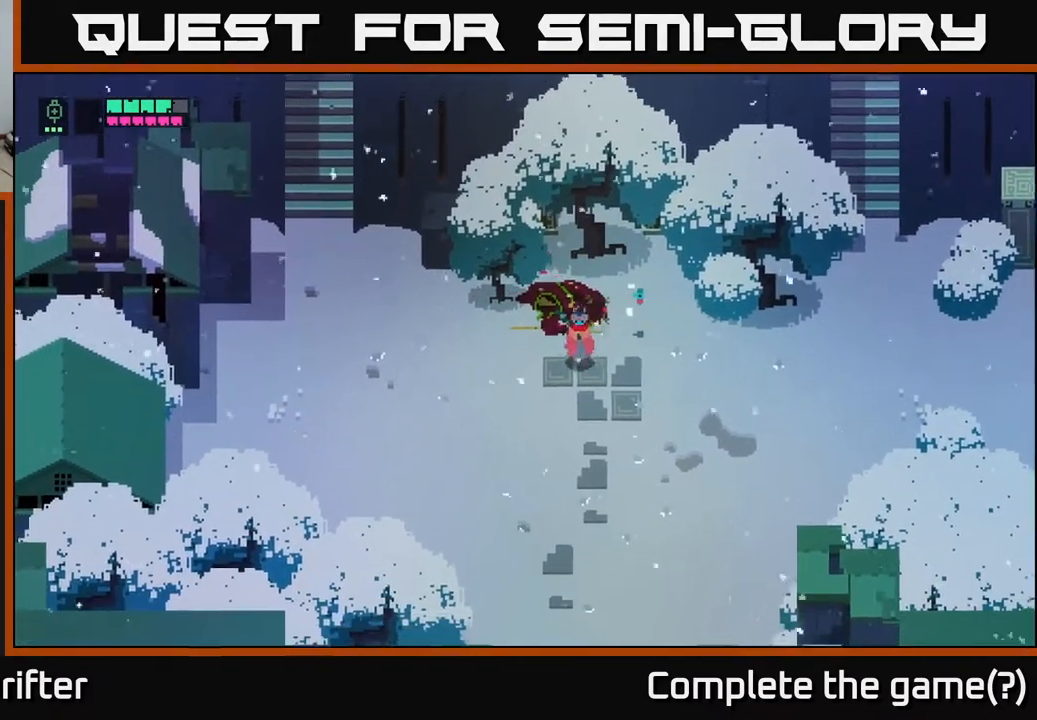
{"buttons": [], "left_stick": "left", "right_stick": "center", "events": [[117, "left_stick", "left"]]}
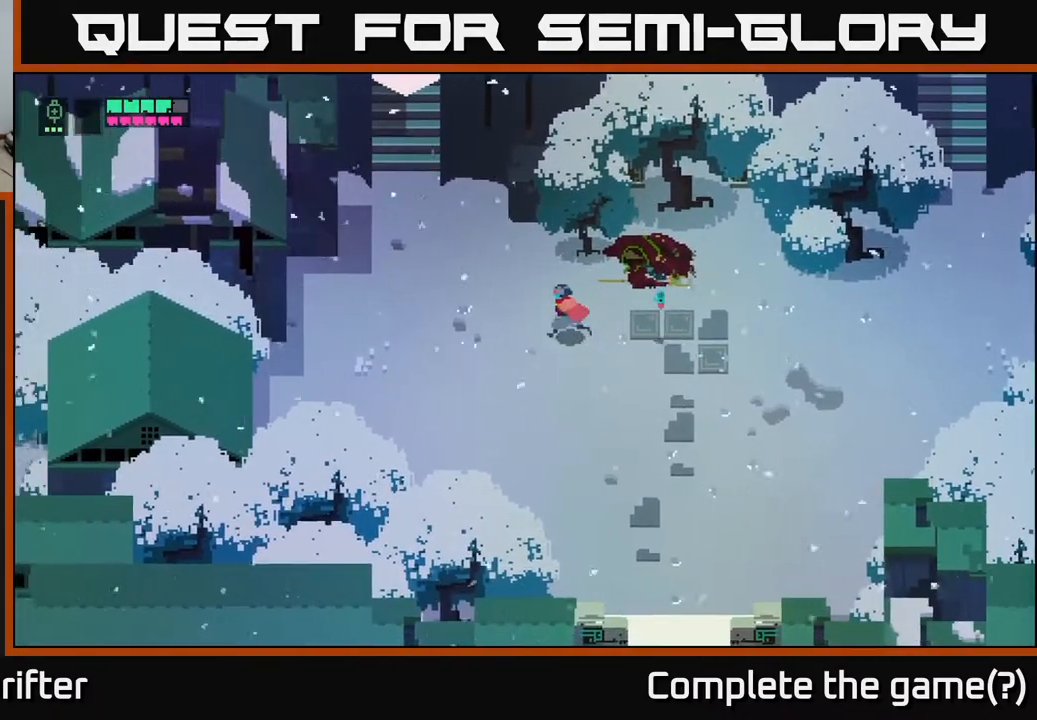
{"buttons": [], "left_stick": "up-left", "right_stick": "center", "events": [[67, "left_stick", "up-left"]]}
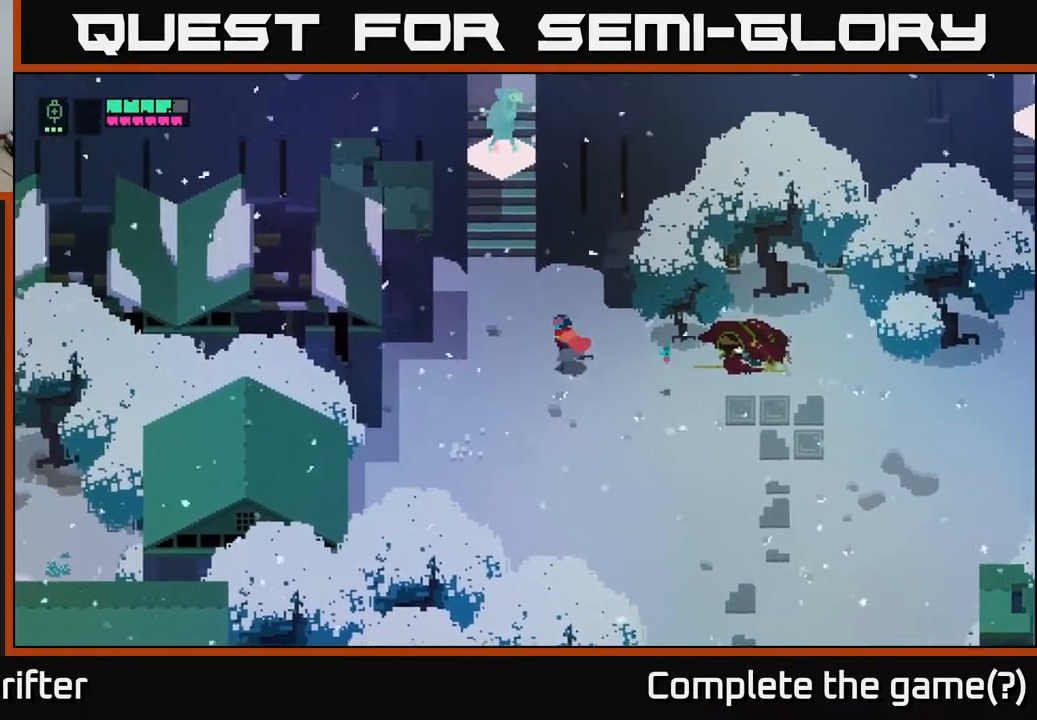
{"buttons": [], "left_stick": "up", "right_stick": "center", "events": [[367, "left_stick", "up"]]}
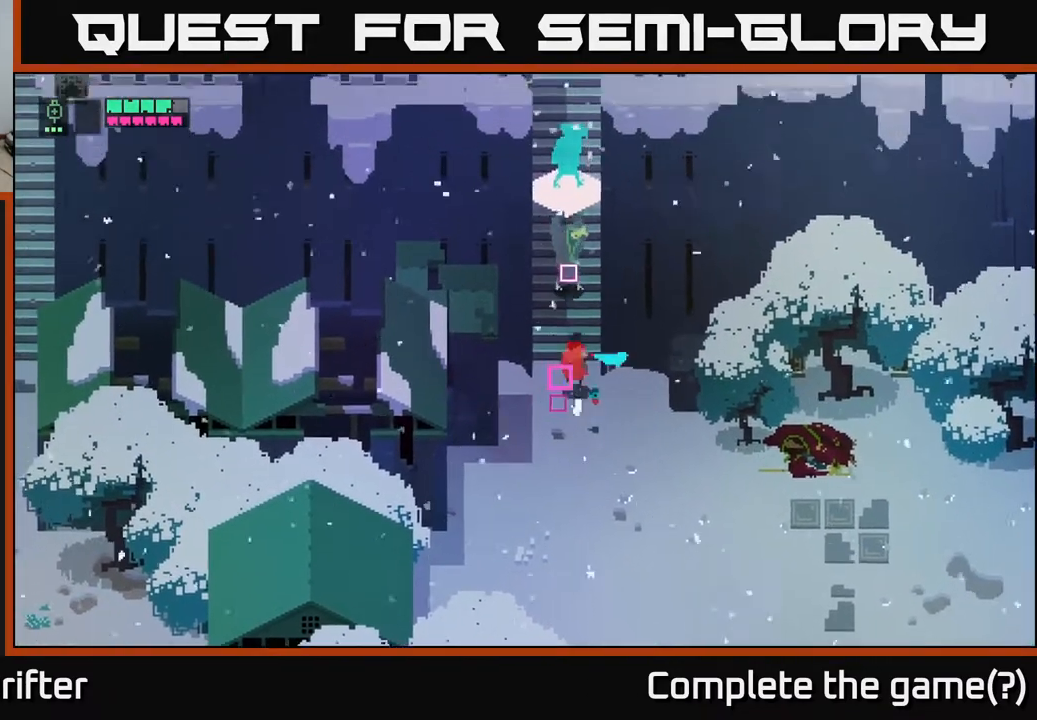
{"buttons": [], "left_stick": "up", "right_stick": "center", "events": [[33, "X", "down"], [200, "X", "up"], [333, "X", "down"], [483, "X", "up"]]}
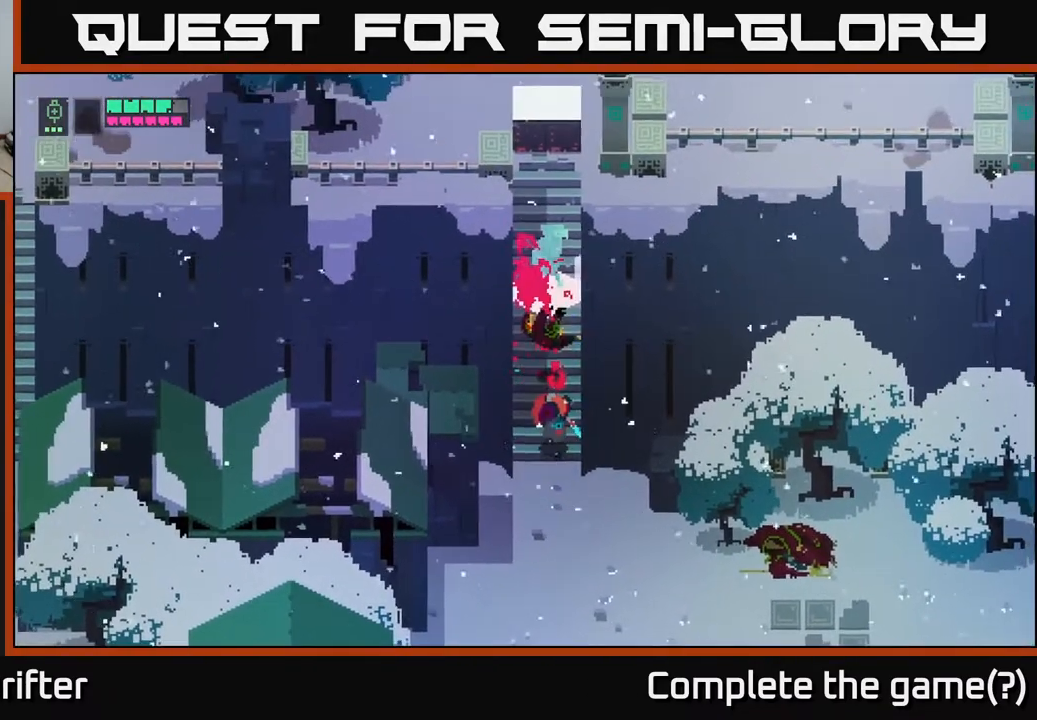
{"buttons": [], "left_stick": "down-right", "right_stick": "center", "events": [[100, "left_stick", "down"], [267, "A", "down"], [400, "A", "up"], [400, "left_stick", "down-right"]]}
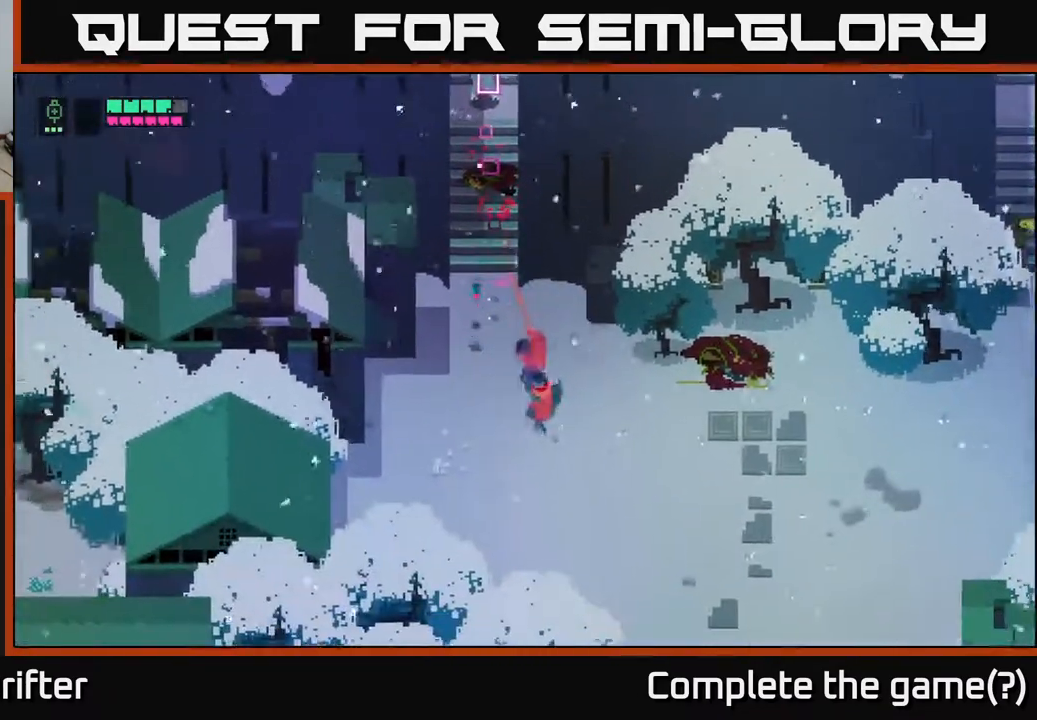
{"buttons": [], "left_stick": "right", "right_stick": "center", "events": [[117, "left_stick", "right"]]}
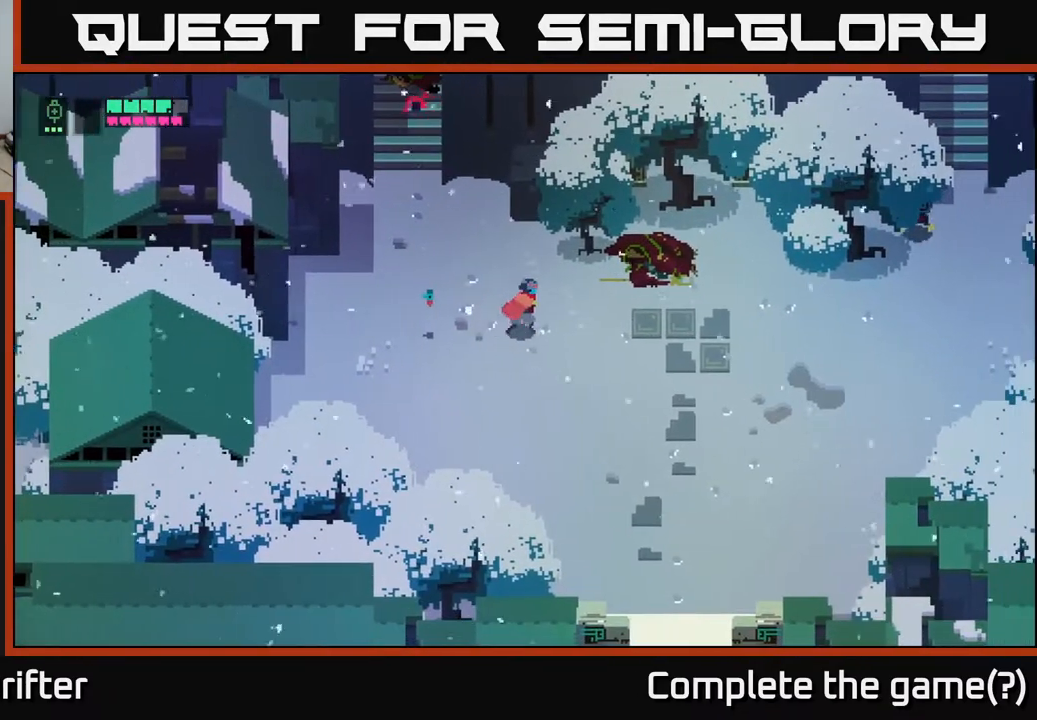
{"buttons": [], "left_stick": "right", "right_stick": "center", "events": []}
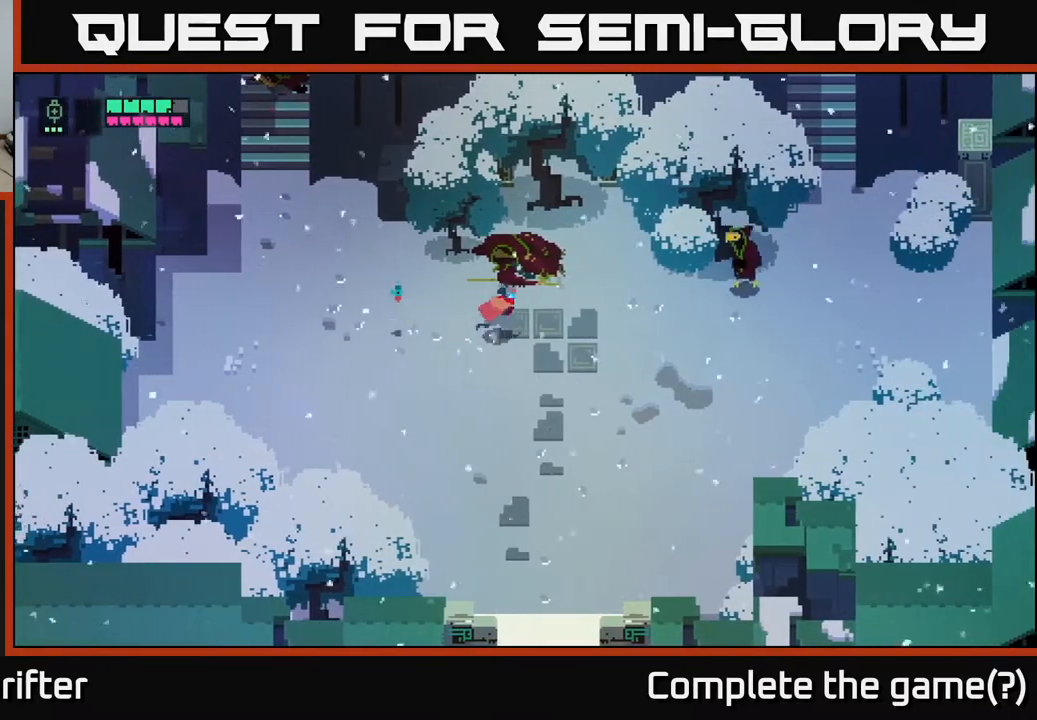
{"buttons": ["X"], "left_stick": "right", "right_stick": "center", "events": [[383, "X", "down"]]}
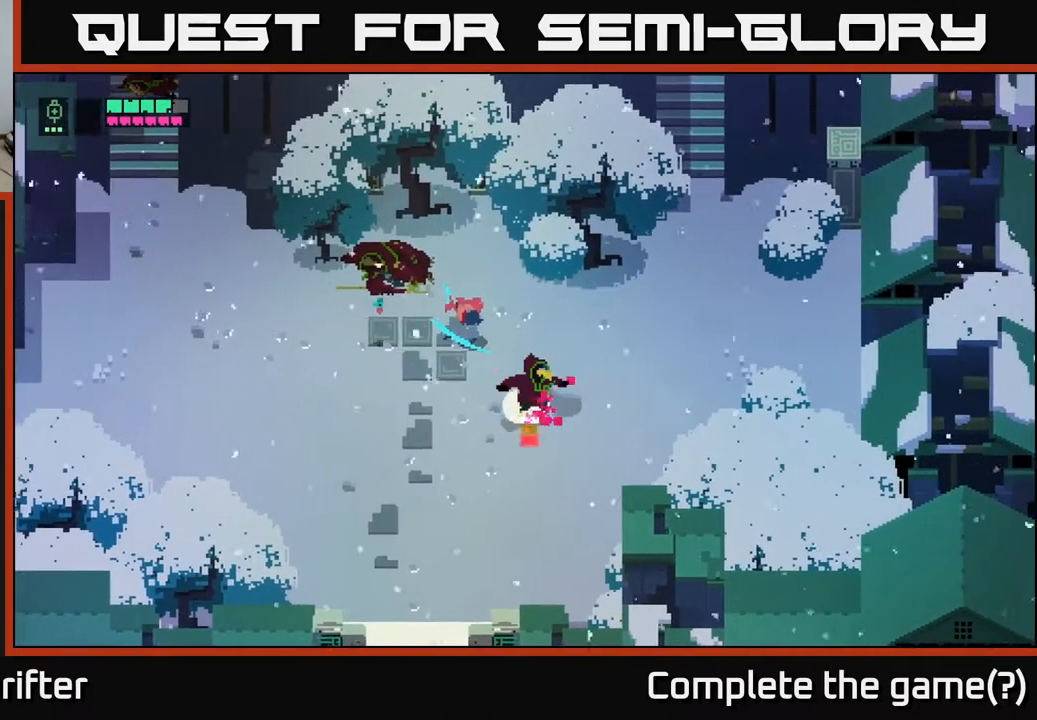
{"buttons": [], "left_stick": "down-right", "right_stick": "center", "events": [[17, "left_stick", "down-right"], [33, "X", "up"], [183, "X", "down"], [317, "X", "up"]]}
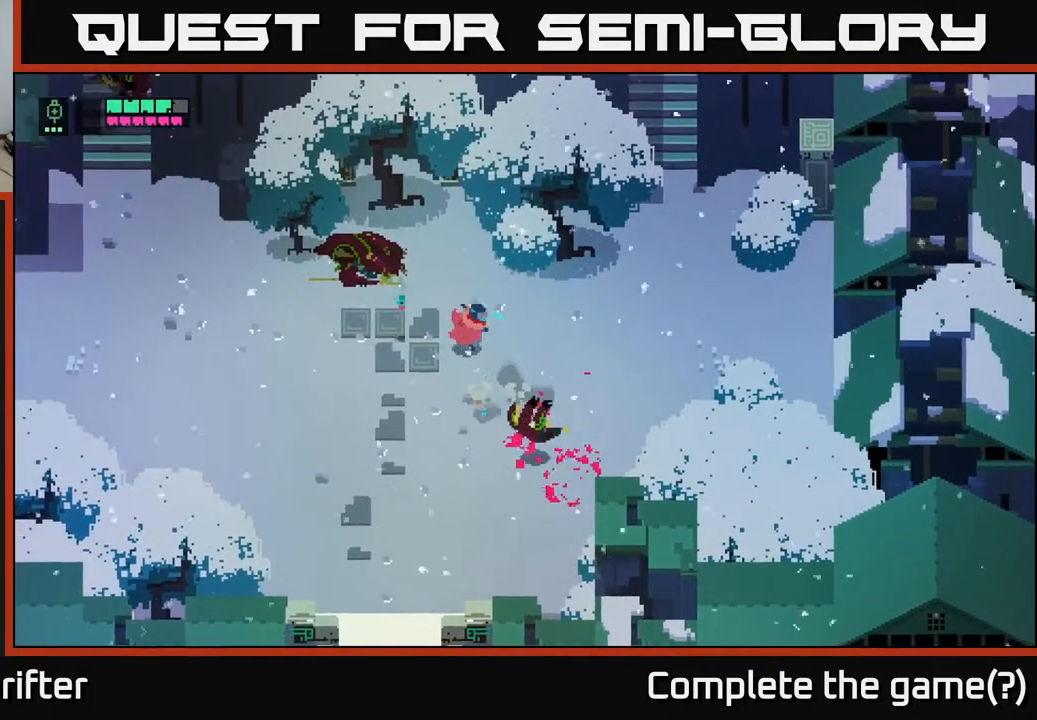
{"buttons": [], "left_stick": "left", "right_stick": "center", "events": [[117, "left_stick", "left"]]}
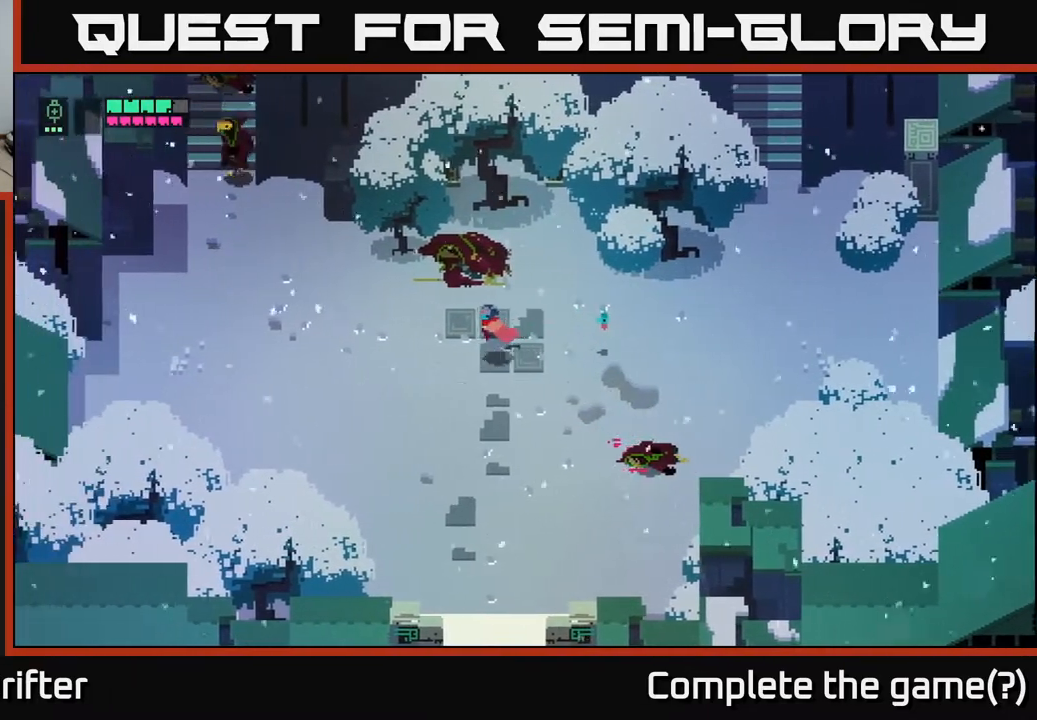
{"buttons": [], "left_stick": "left", "right_stick": "up-left", "events": [[183, "right_stick", "up-left"]]}
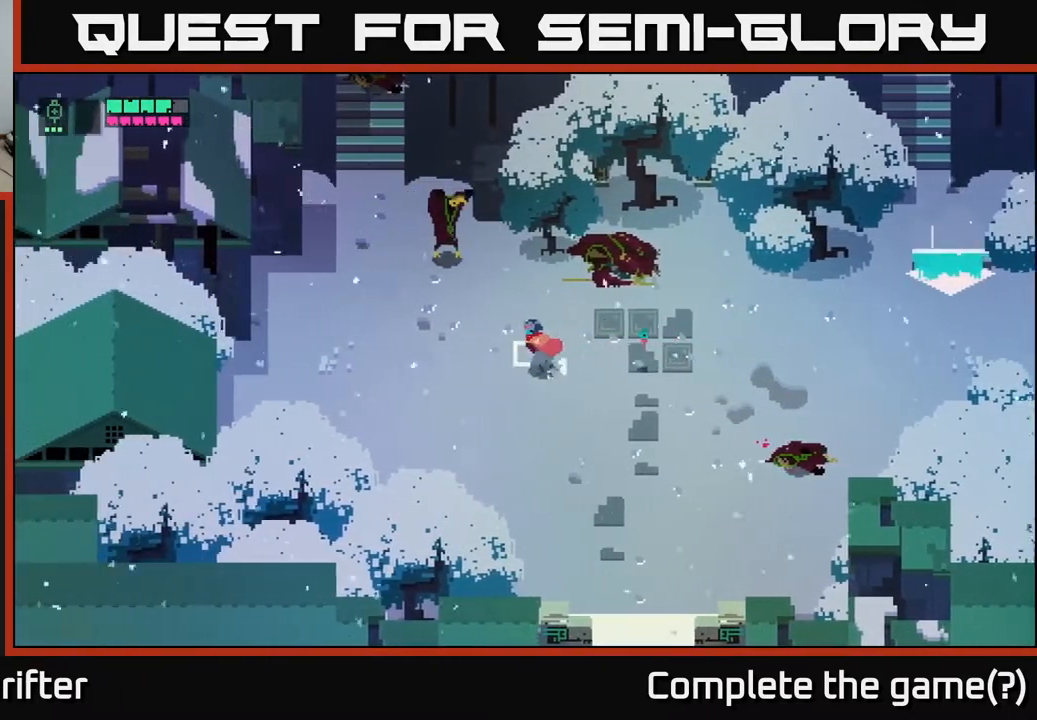
{"buttons": [], "left_stick": "up-left", "right_stick": "up-left", "events": [[117, "R2", "down"], [117, "left_stick", "up-left"], [133, "R2", "up"], [200, "R2", "down"], [233, "R2", "up"], [417, "R2", "down"], [483, "R2", "up"]]}
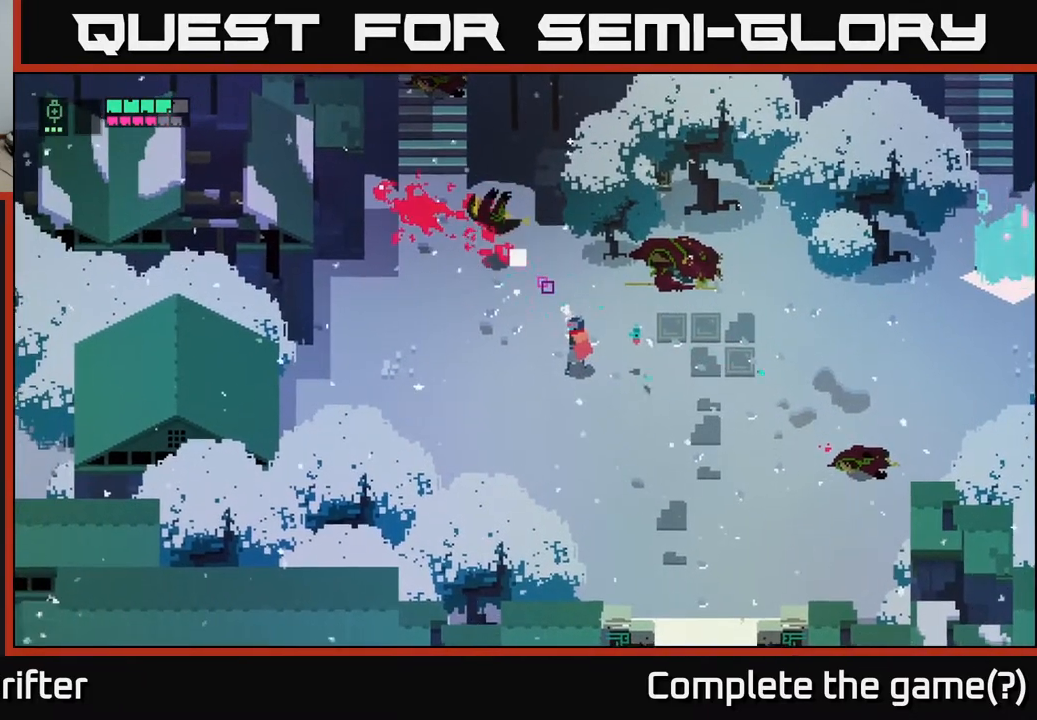
{"buttons": [], "left_stick": "right", "right_stick": "center", "events": [[150, "right_stick", "center"], [483, "left_stick", "right"]]}
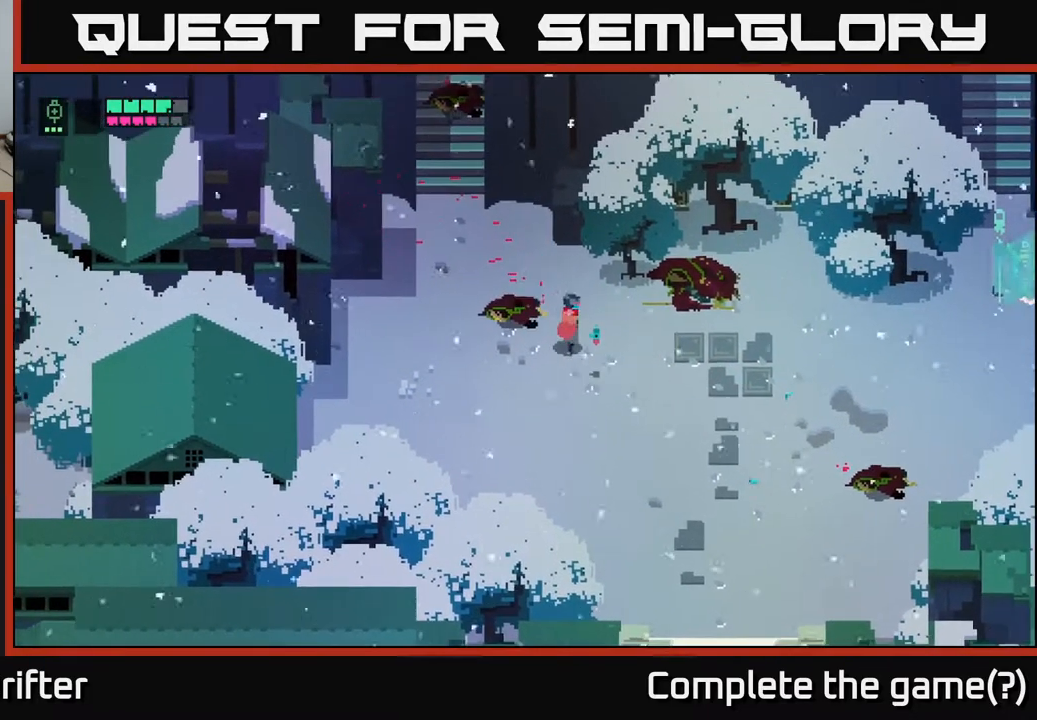
{"buttons": [], "left_stick": "right", "right_stick": "center", "events": []}
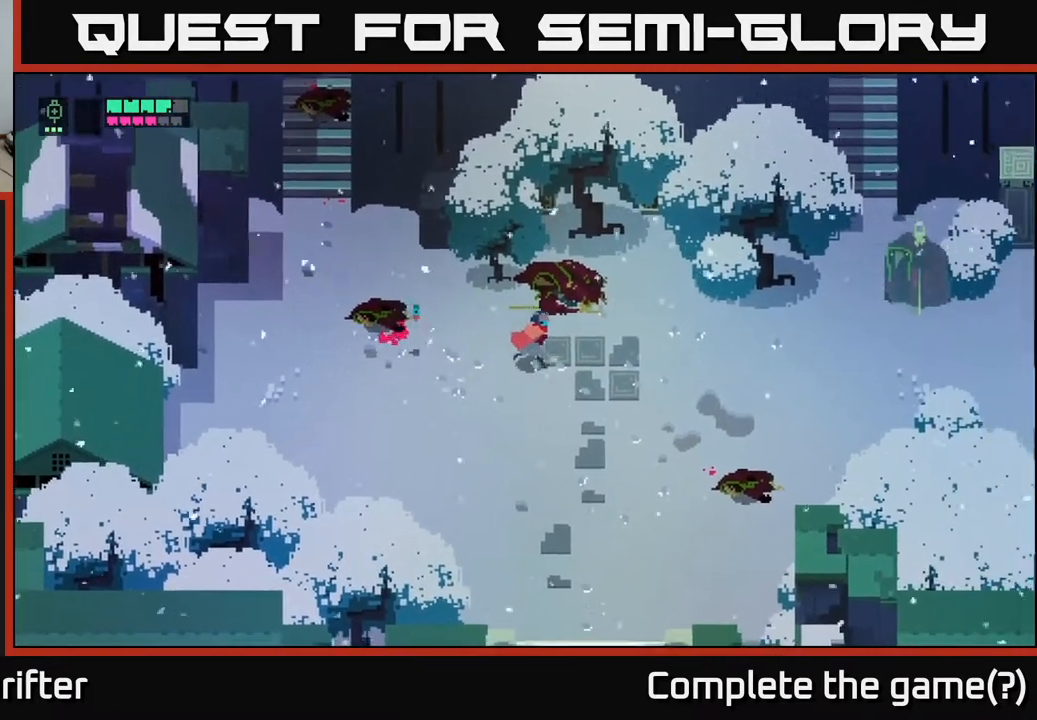
{"buttons": [], "left_stick": "right", "right_stick": "right", "events": [[317, "right_stick", "right"]]}
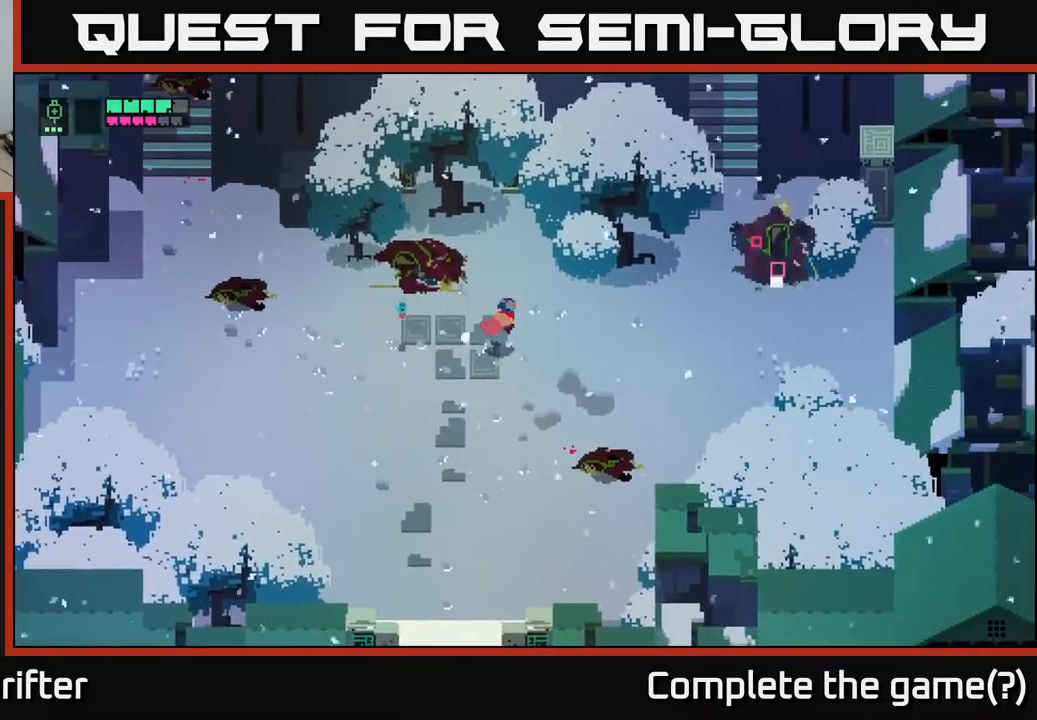
{"buttons": ["R2"], "left_stick": "right", "right_stick": "up-right", "events": [[83, "R2", "down"], [150, "R2", "up"], [283, "R2", "down"], [383, "R2", "up"], [417, "right_stick", "up-right"], [483, "R2", "down"]]}
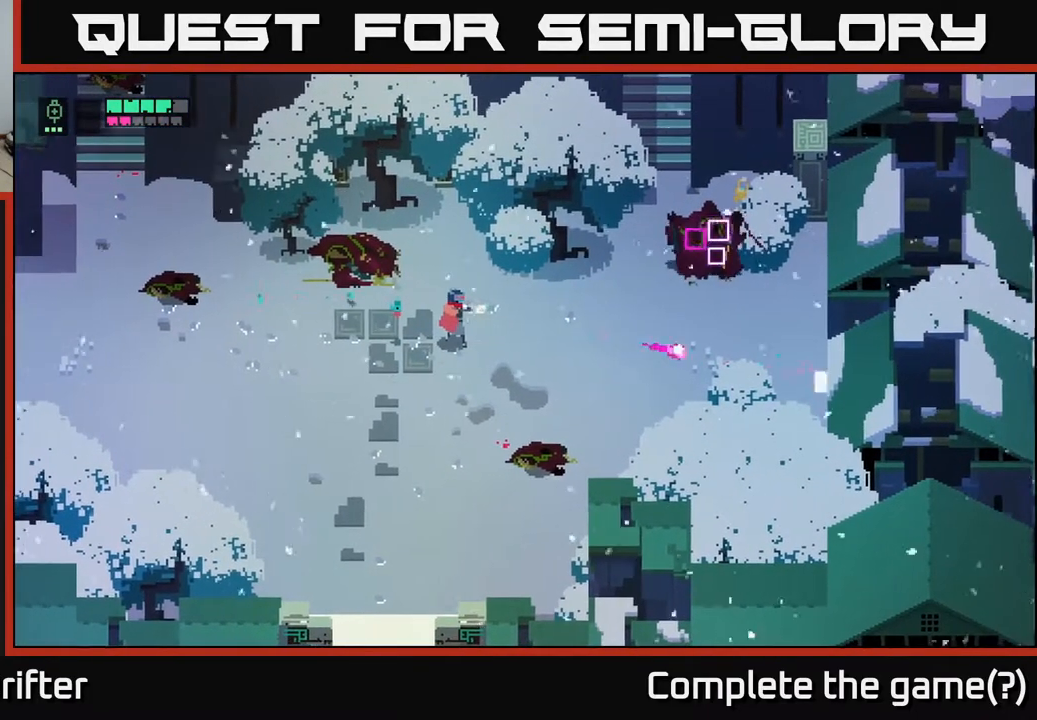
{"buttons": [], "left_stick": "down-right", "right_stick": "up-right", "events": [[117, "R2", "up"], [283, "R2", "down"], [300, "left_stick", "down-right"], [417, "R2", "up"]]}
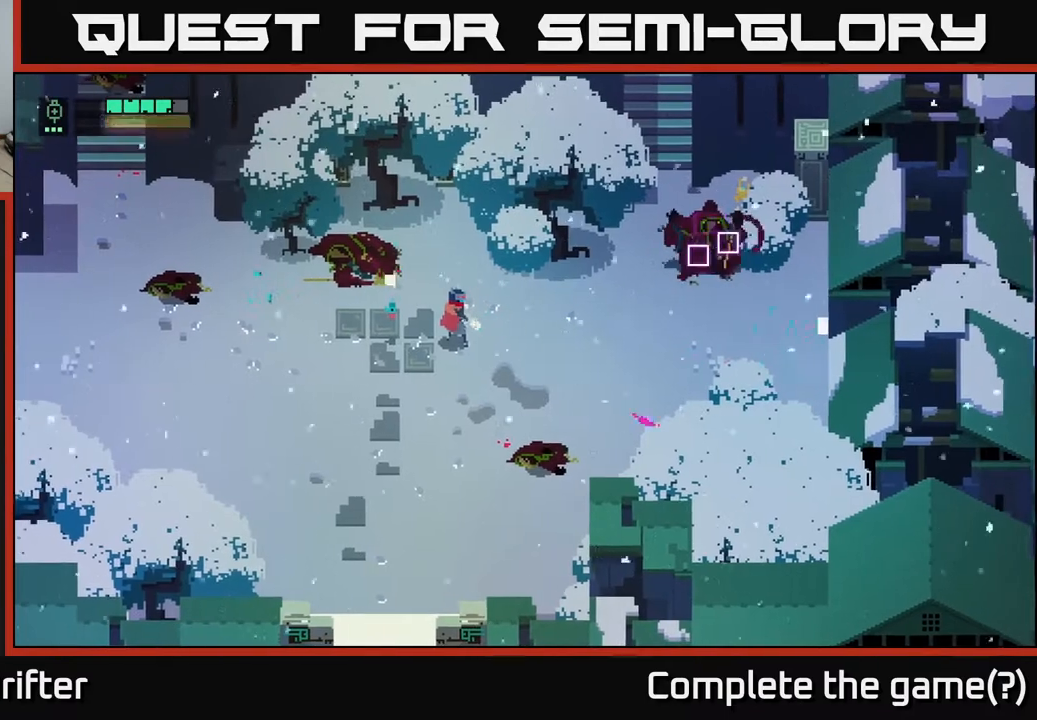
{"buttons": [], "left_stick": "down", "right_stick": "center", "events": [[17, "R2", "down"], [117, "R2", "up"], [233, "left_stick", "down"], [233, "right_stick", "center"]]}
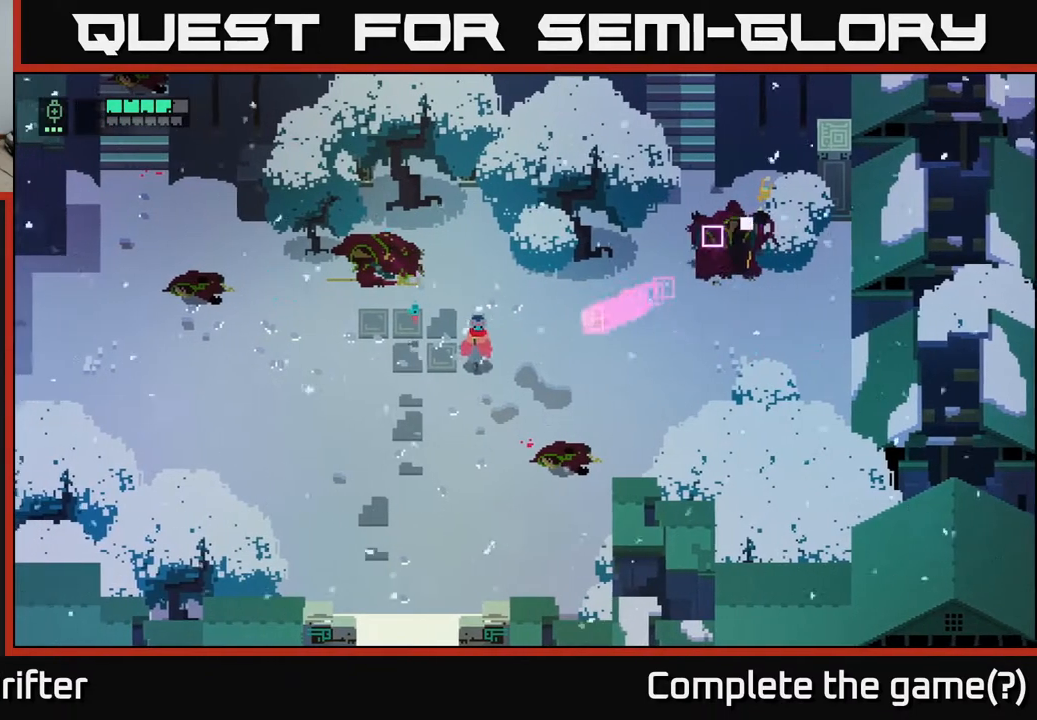
{"buttons": [], "left_stick": "down-right", "right_stick": "center", "events": [[167, "A", "down"], [267, "A", "up"], [317, "left_stick", "down-right"]]}
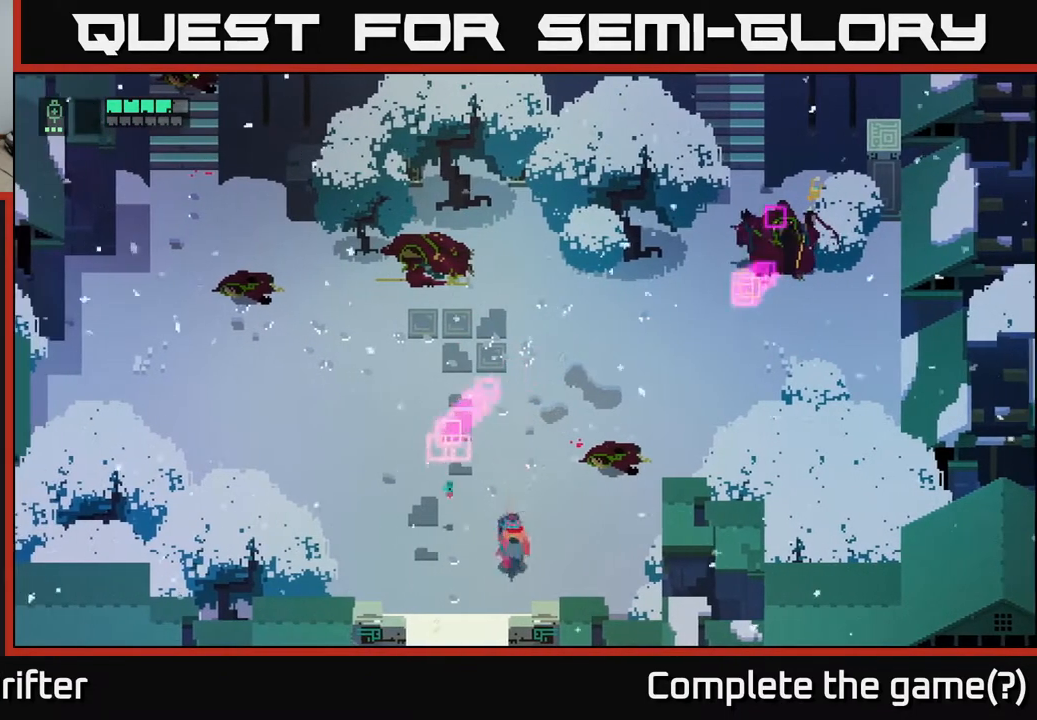
{"buttons": [], "left_stick": "right", "right_stick": "center", "events": [[33, "left_stick", "right"]]}
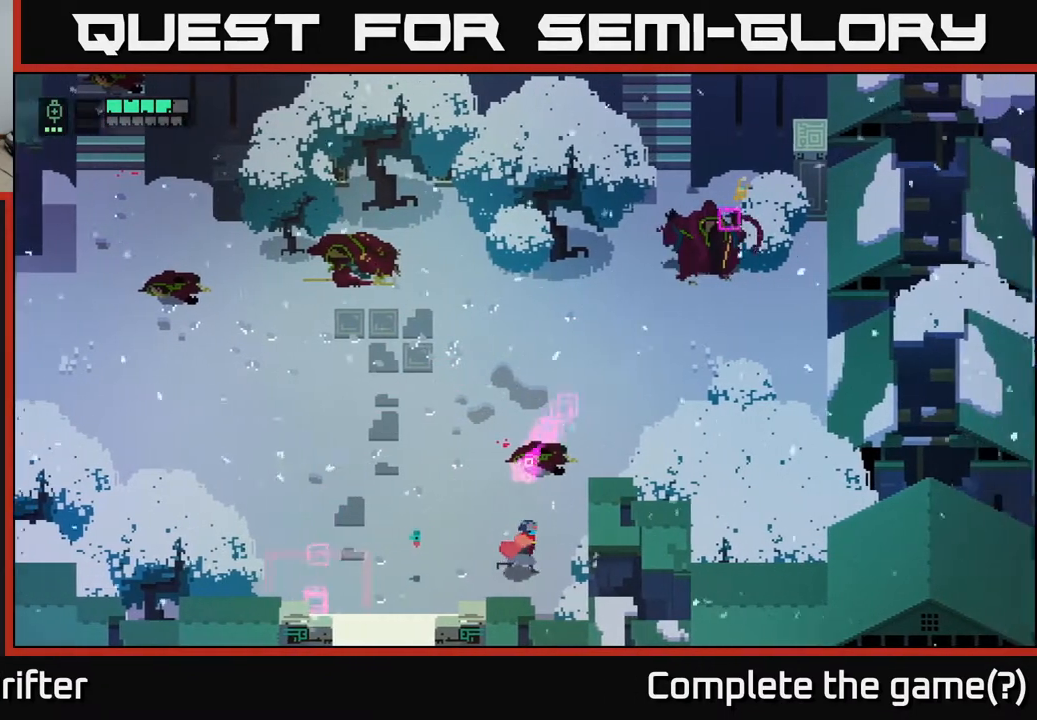
{"buttons": [], "left_stick": "up-left", "right_stick": "center", "events": [[217, "left_stick", "up"], [317, "left_stick", "up-left"]]}
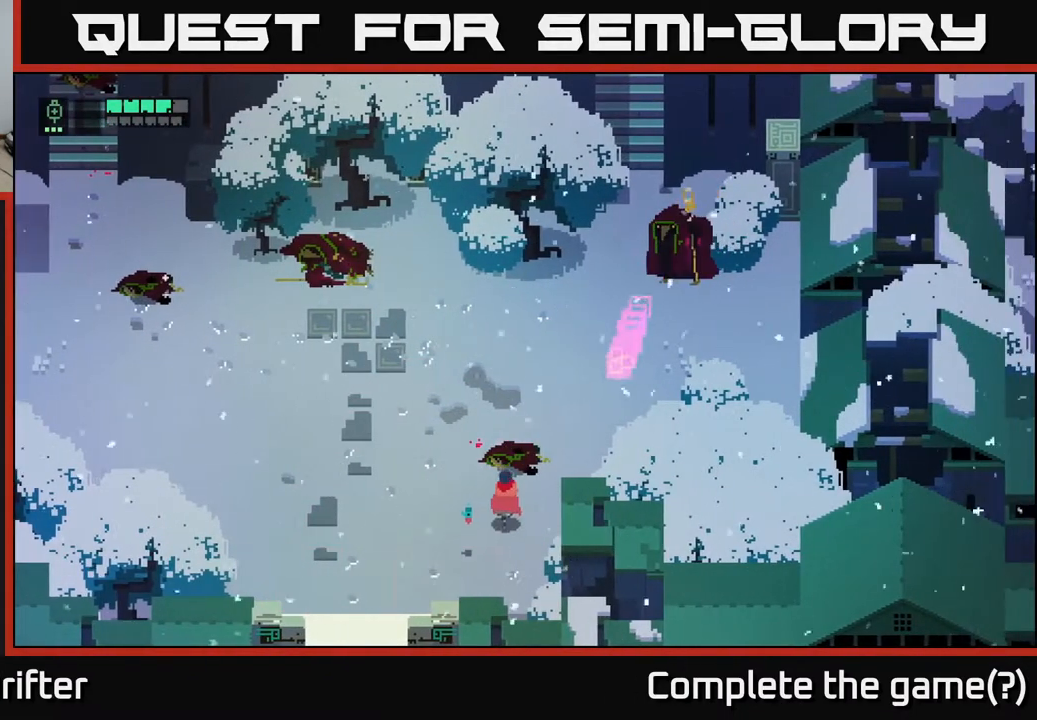
{"buttons": [], "left_stick": "up-right", "right_stick": "center", "events": [[100, "left_stick", "up"], [217, "left_stick", "up-right"]]}
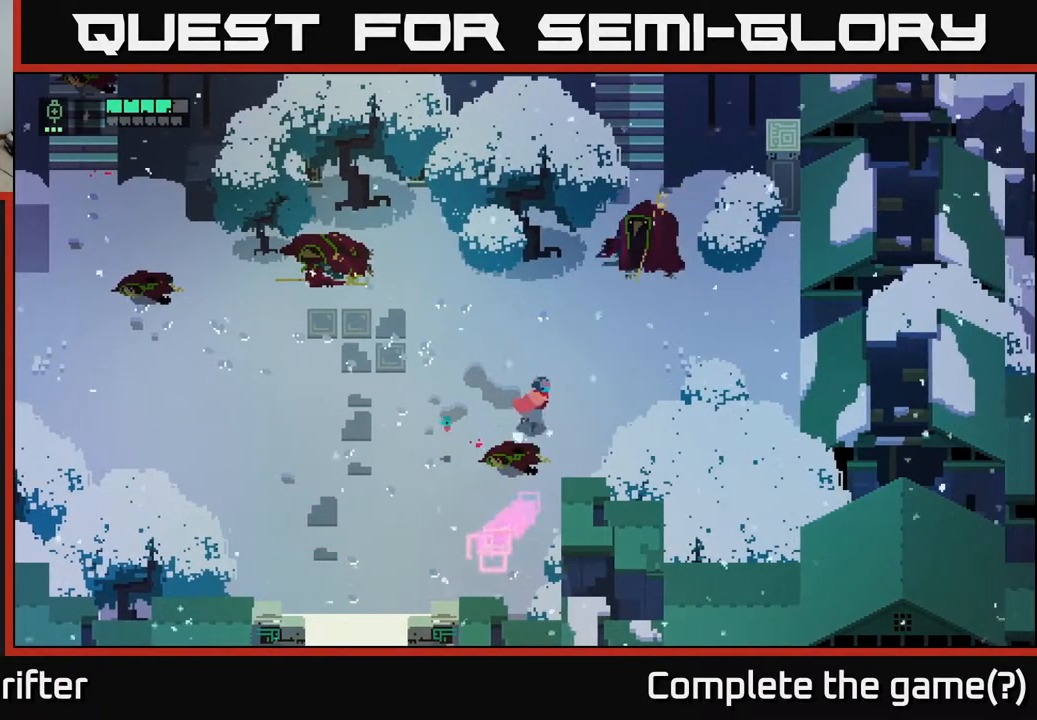
{"buttons": ["X"], "left_stick": "up-right", "right_stick": "center", "events": [[433, "X", "down"]]}
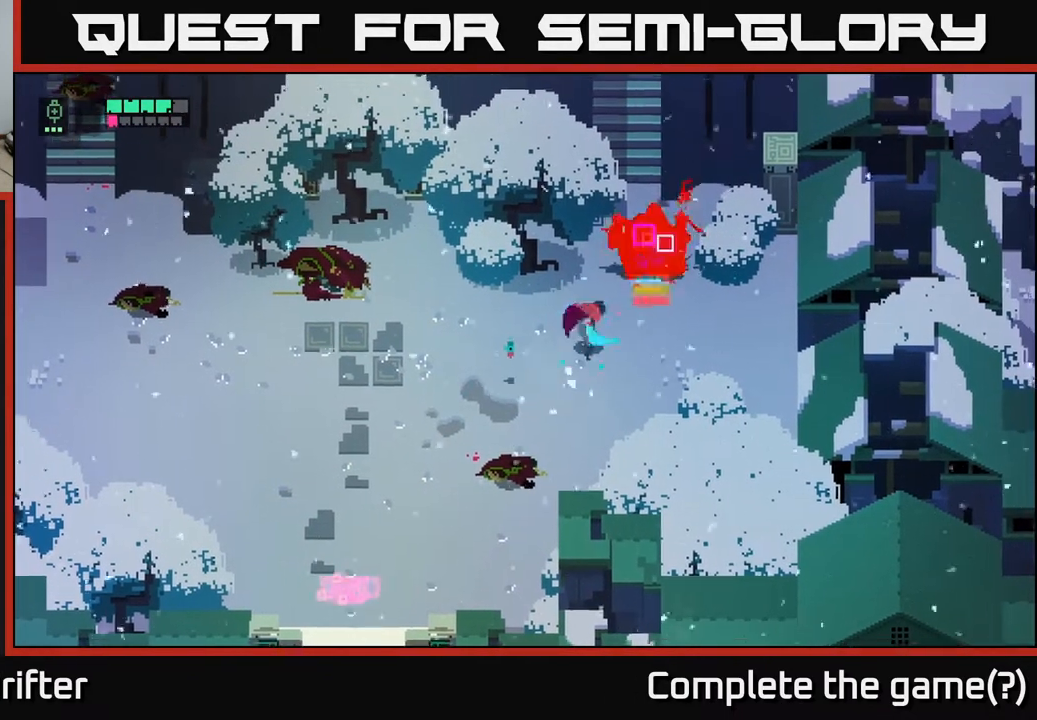
{"buttons": [], "left_stick": "down-right", "right_stick": "center", "events": [[83, "X", "up"], [183, "left_stick", "center"], [200, "X", "down"], [350, "X", "up"], [433, "left_stick", "down-right"]]}